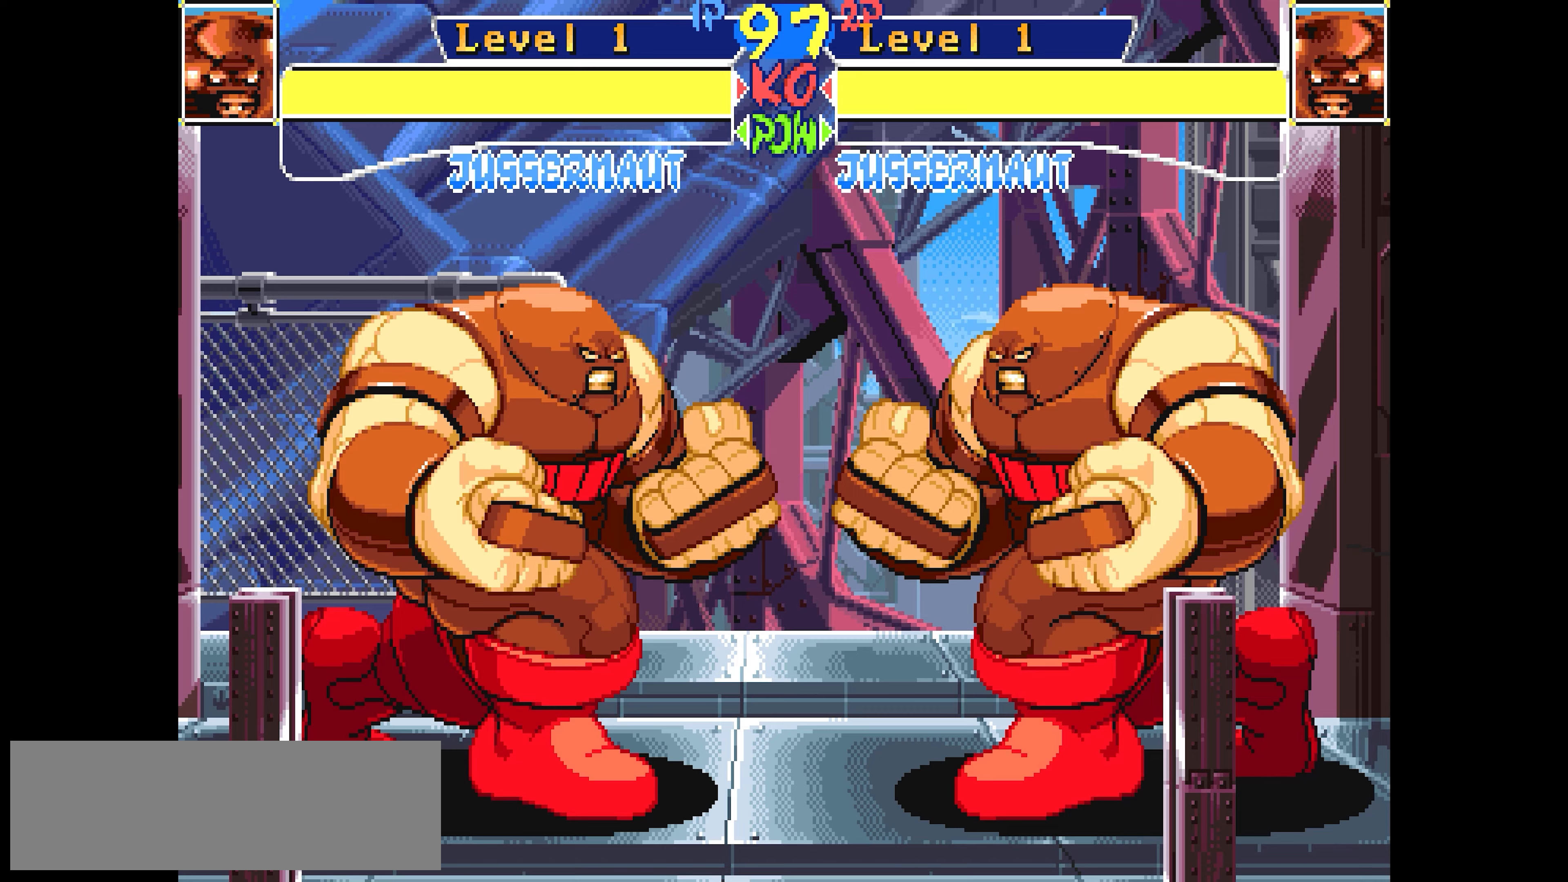
Gameplay with a controller (PlayStation layout); each line is a JSON object with the inputs held at the frame after it. "events" lists button and stick changes between this image and that frame as [ms after this image, input, new state], when the widget could be followed in between. Not read: CROSS L1 L2 L3 R3 other_buttons.
{"buttons": ["SQUARE"], "events": []}
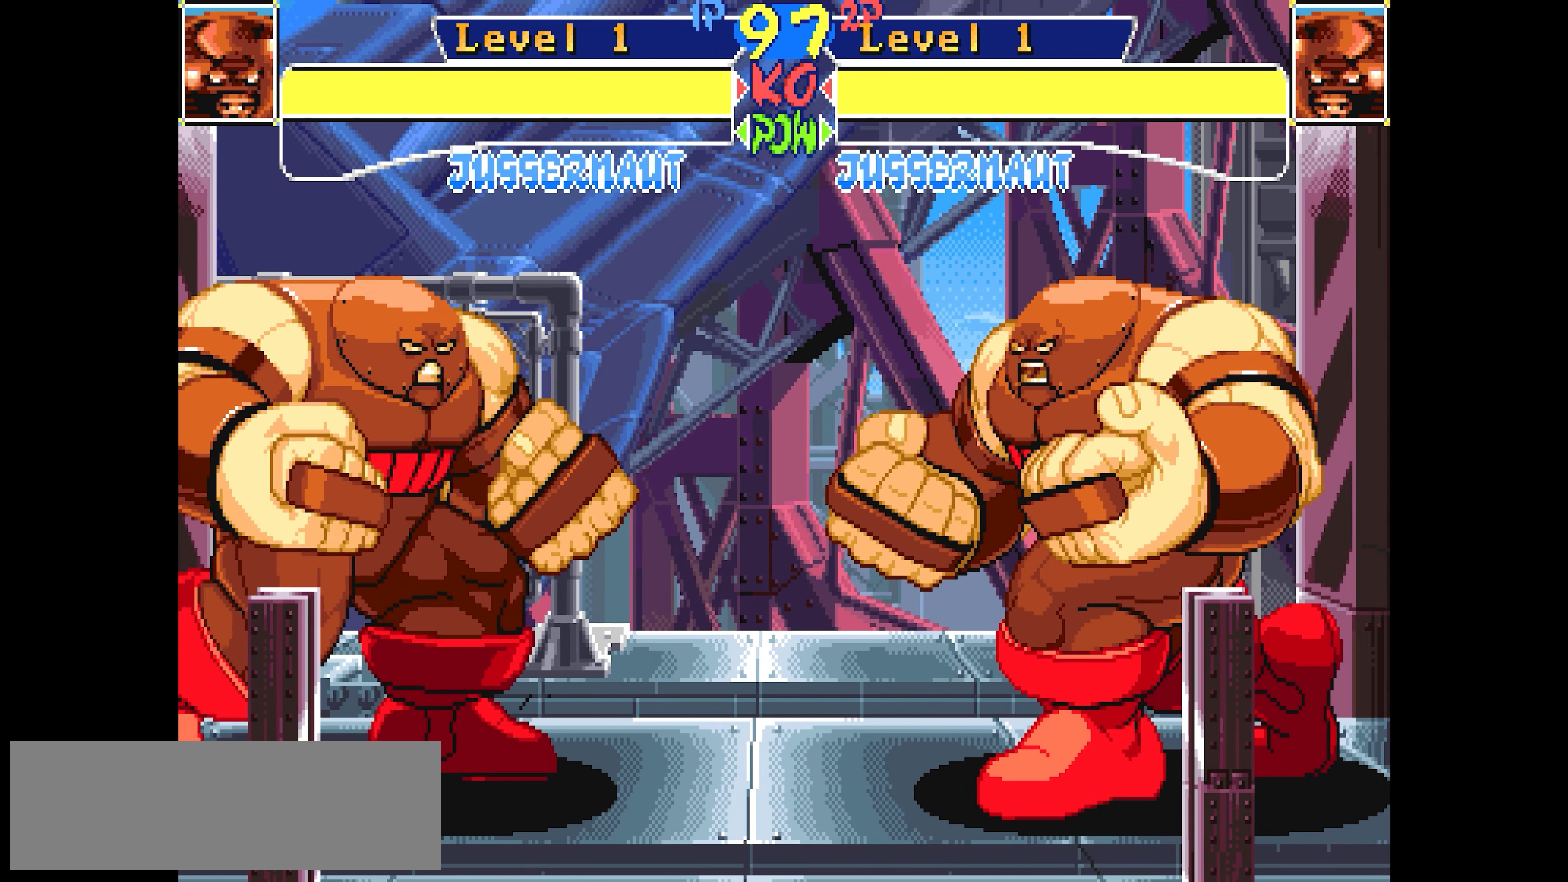
{"buttons": ["SQUARE"], "events": []}
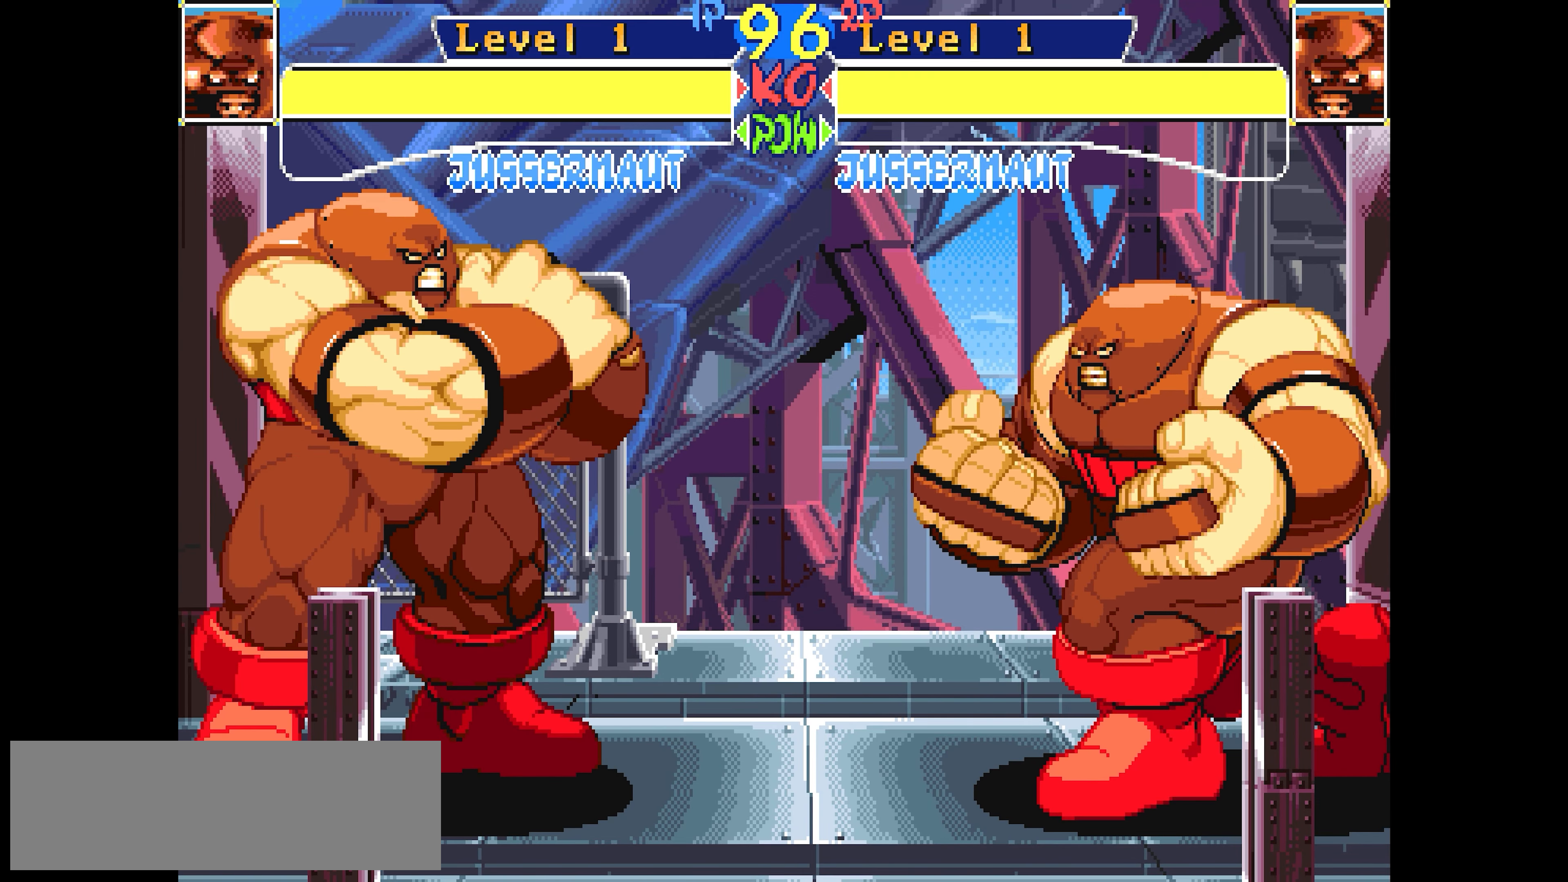
{"buttons": ["SQUARE"], "events": []}
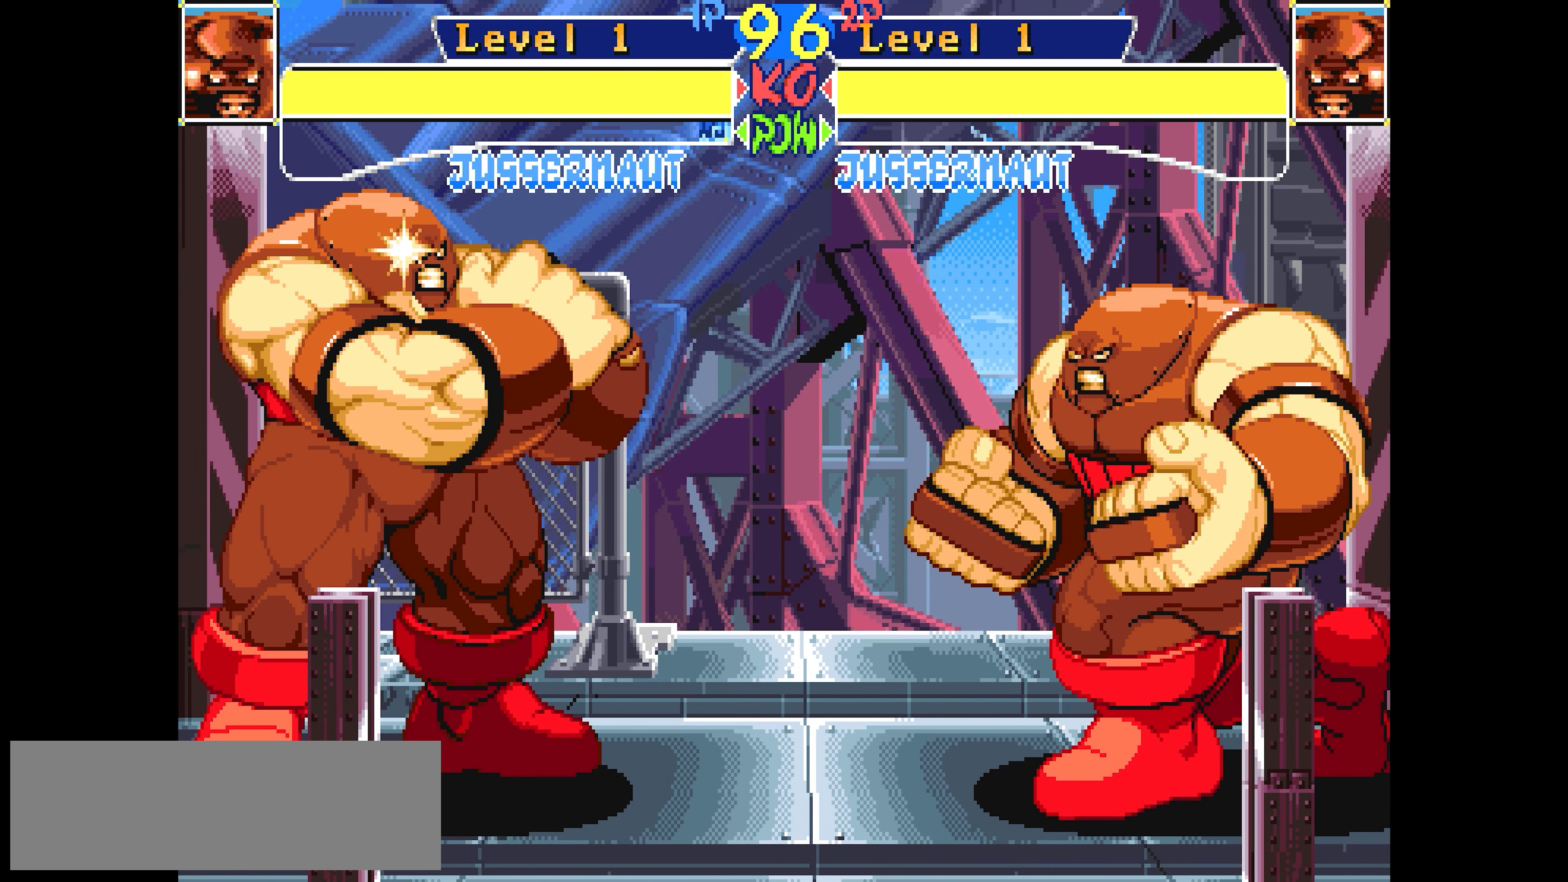
{"buttons": ["SQUARE"], "events": []}
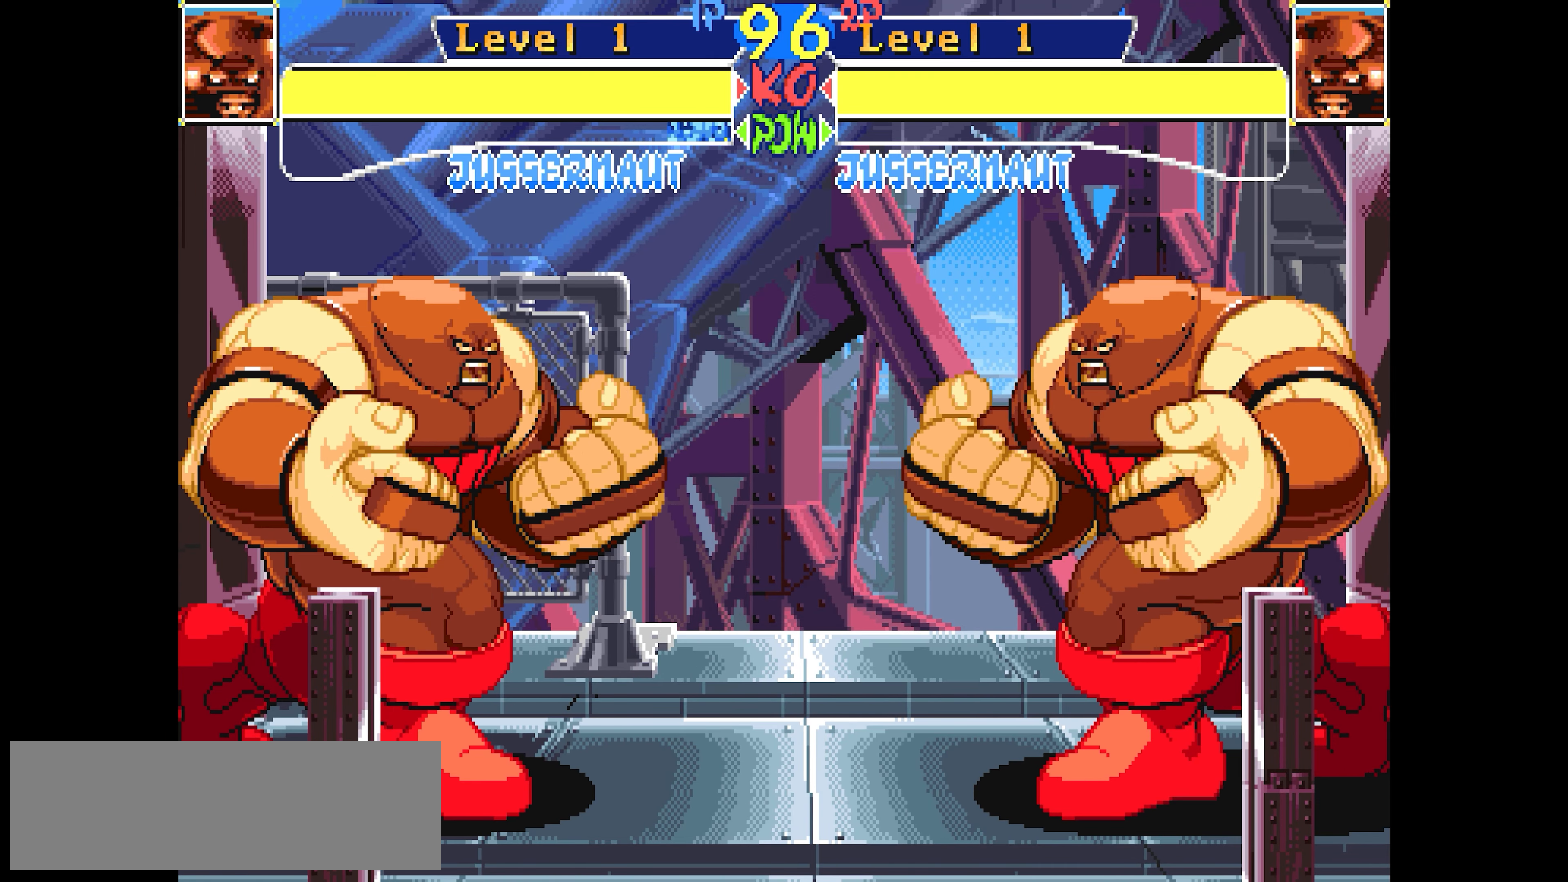
{"buttons": ["SQUARE"], "events": []}
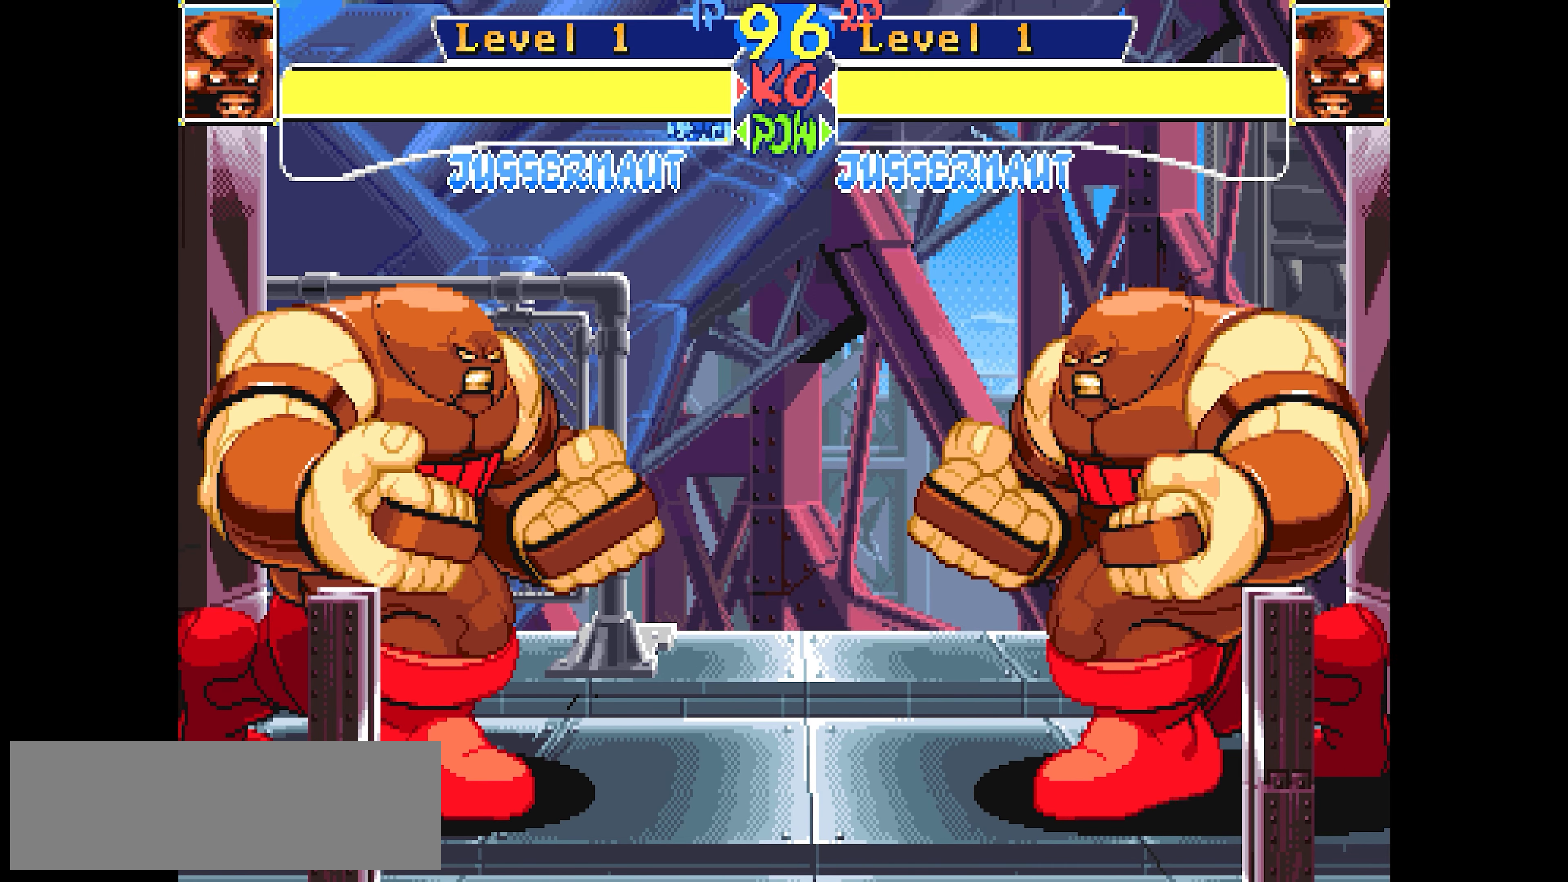
{"buttons": ["R2"], "events": [[217, "R2", "down"], [217, "SQUARE", "up"]]}
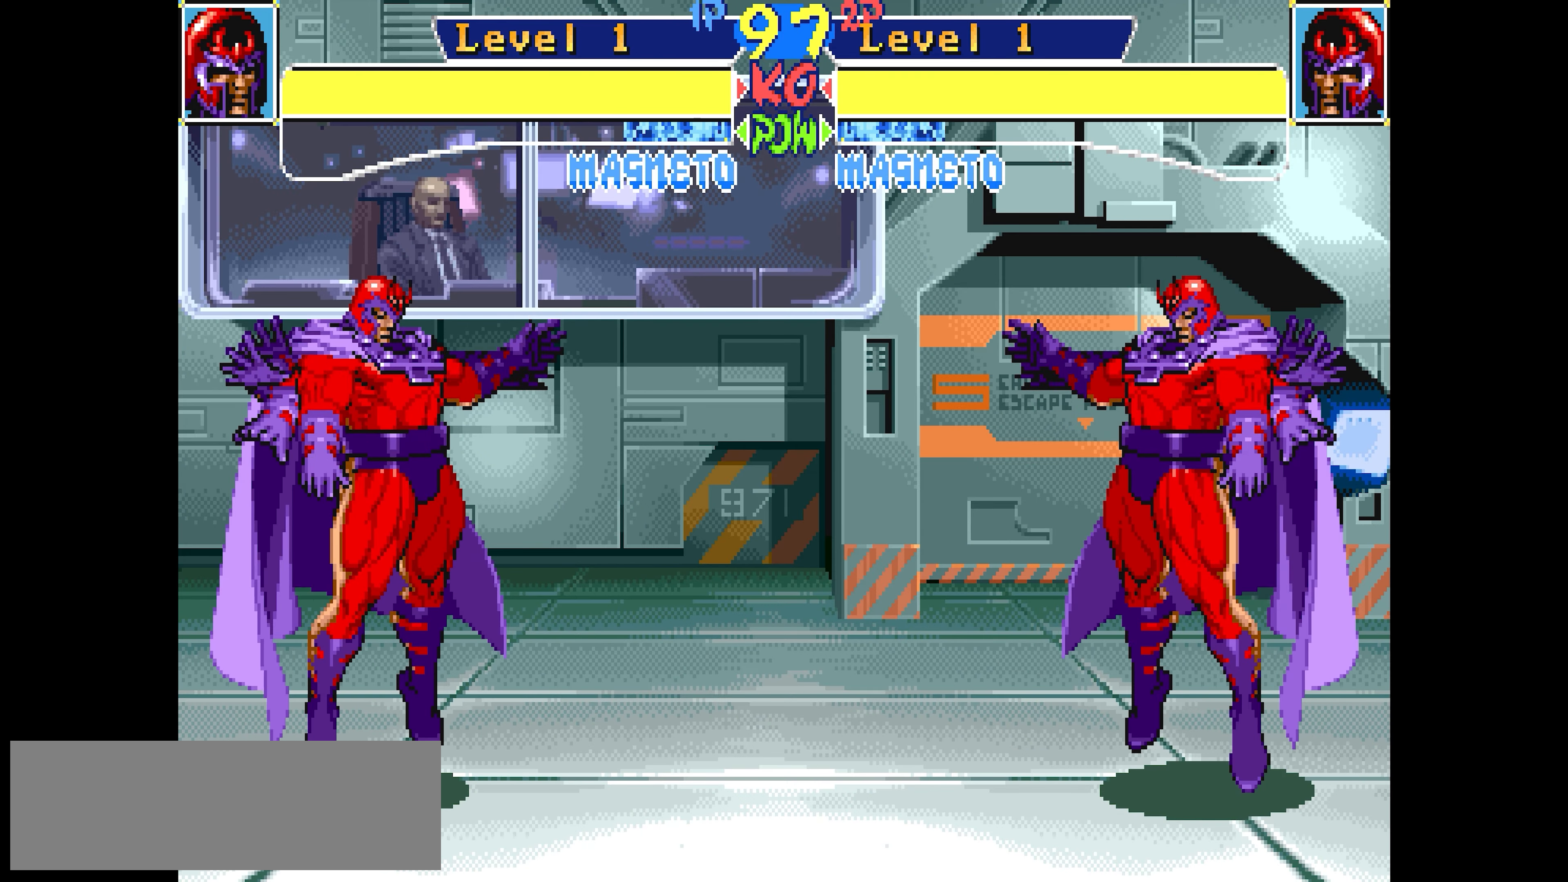
{"buttons": ["R2"], "events": []}
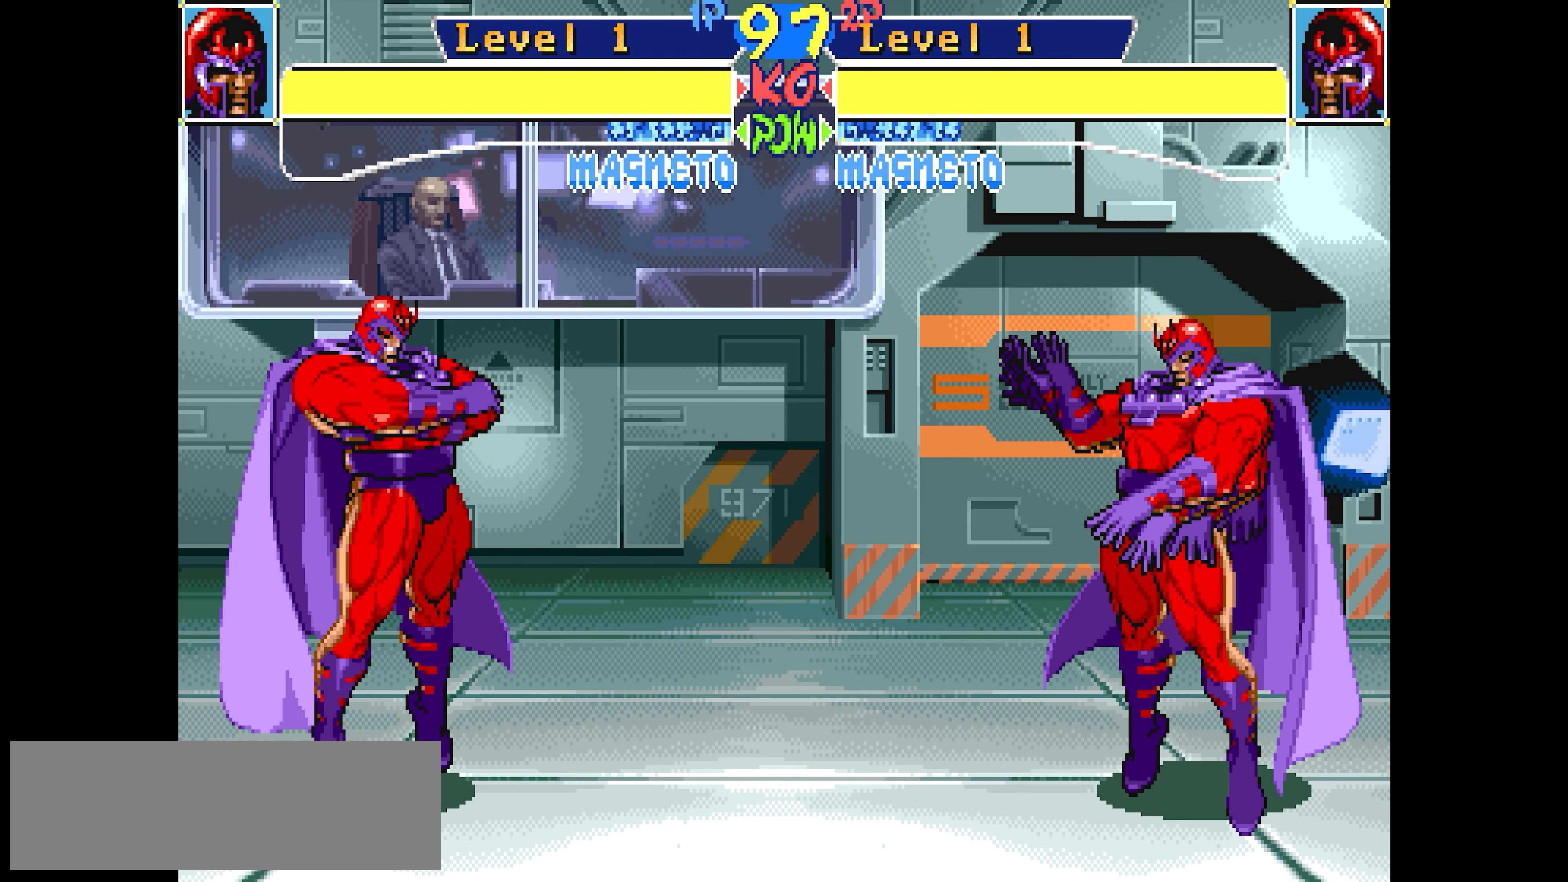
{"buttons": ["R2"], "events": []}
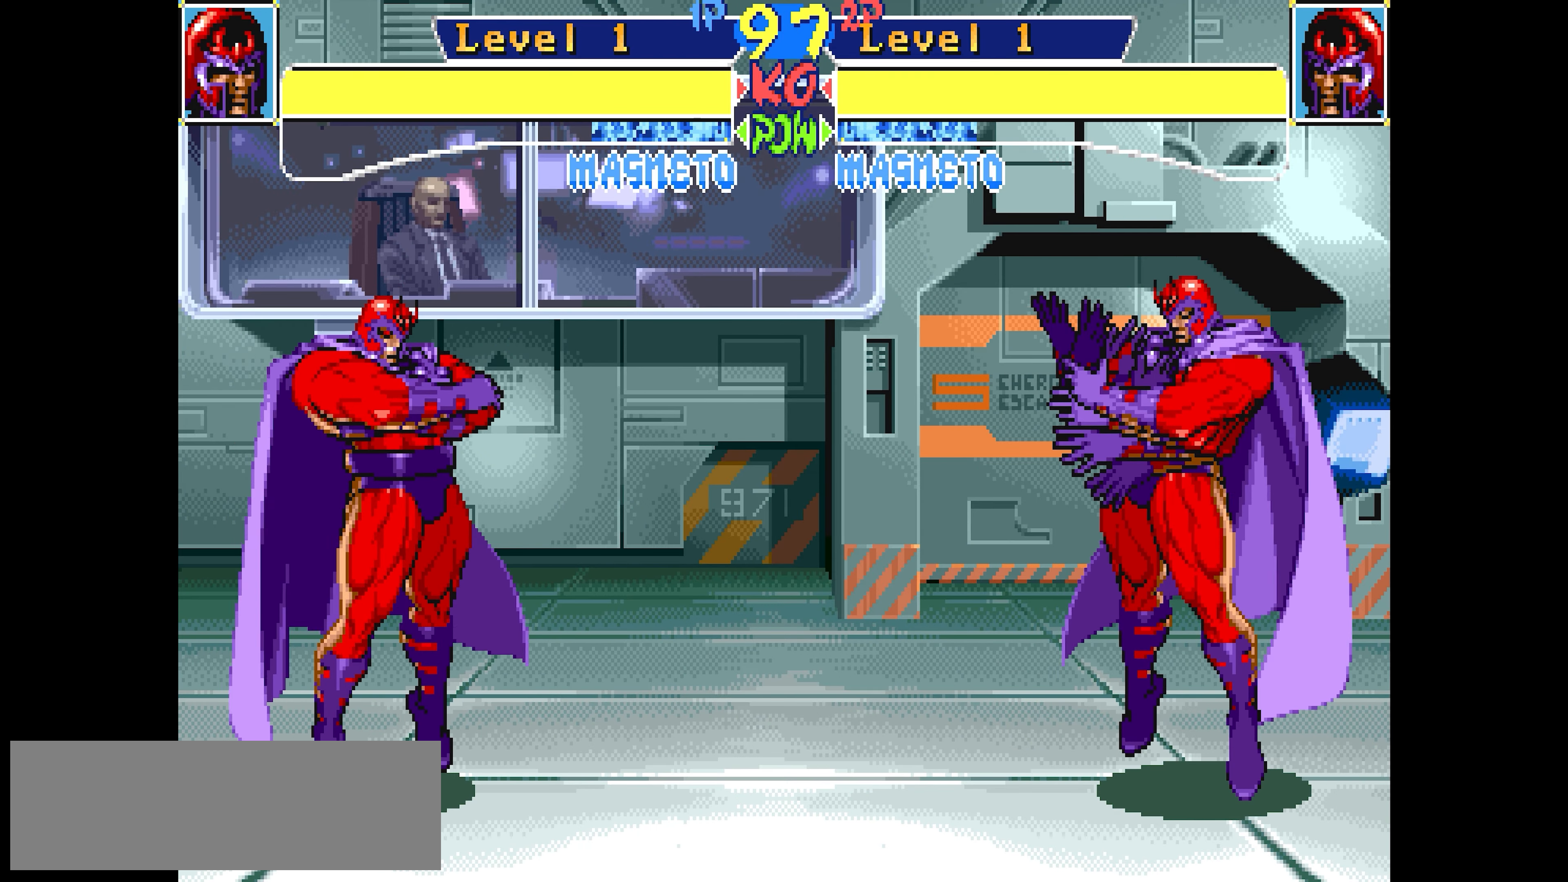
{"buttons": ["R2"], "events": []}
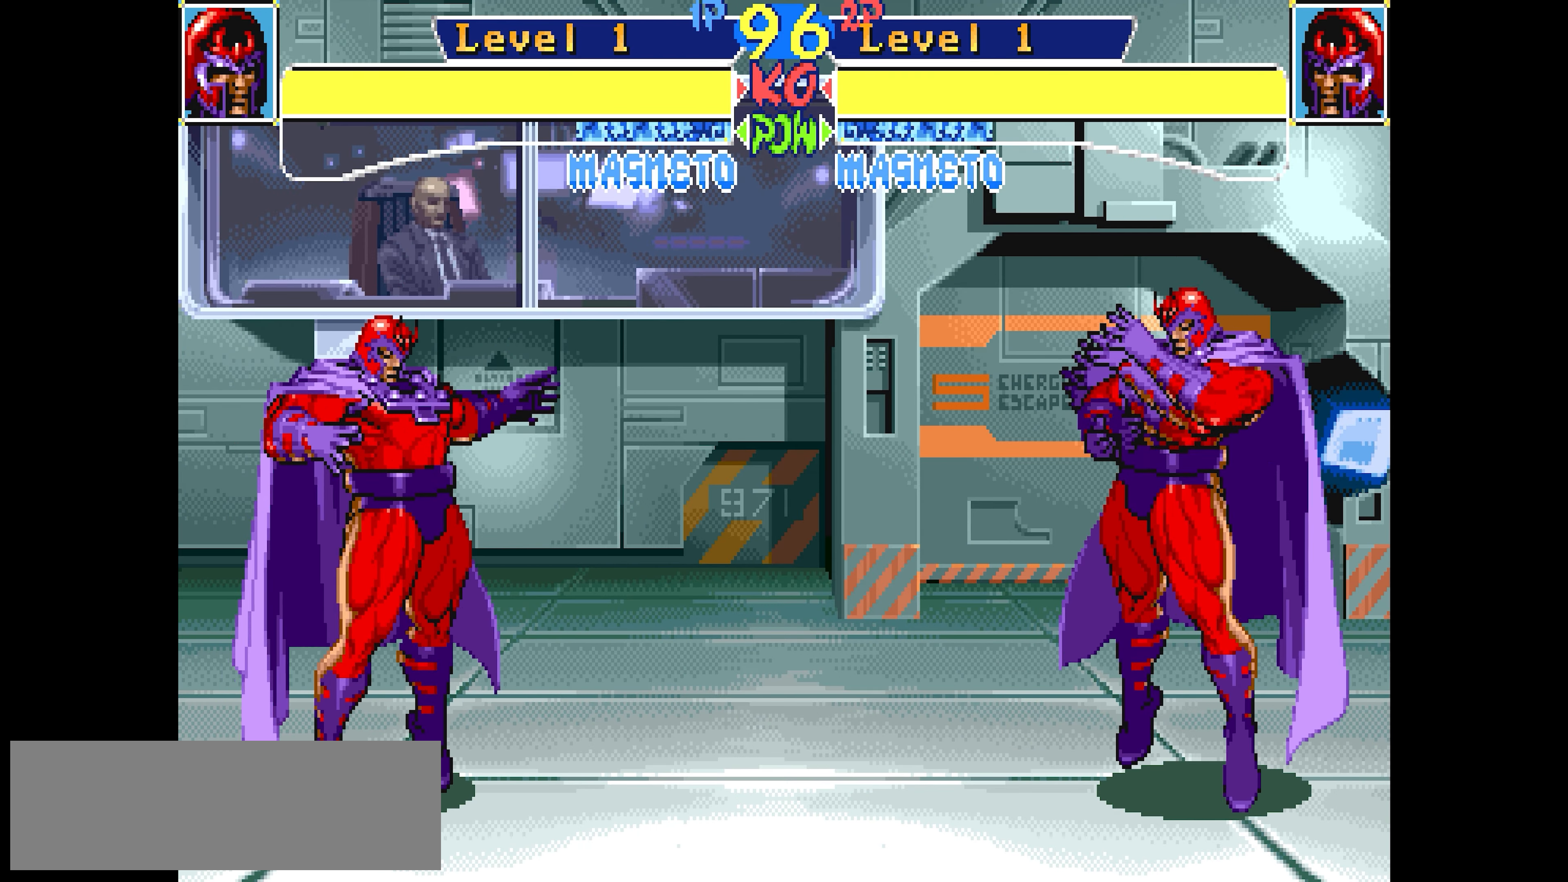
{"buttons": ["R2"], "events": []}
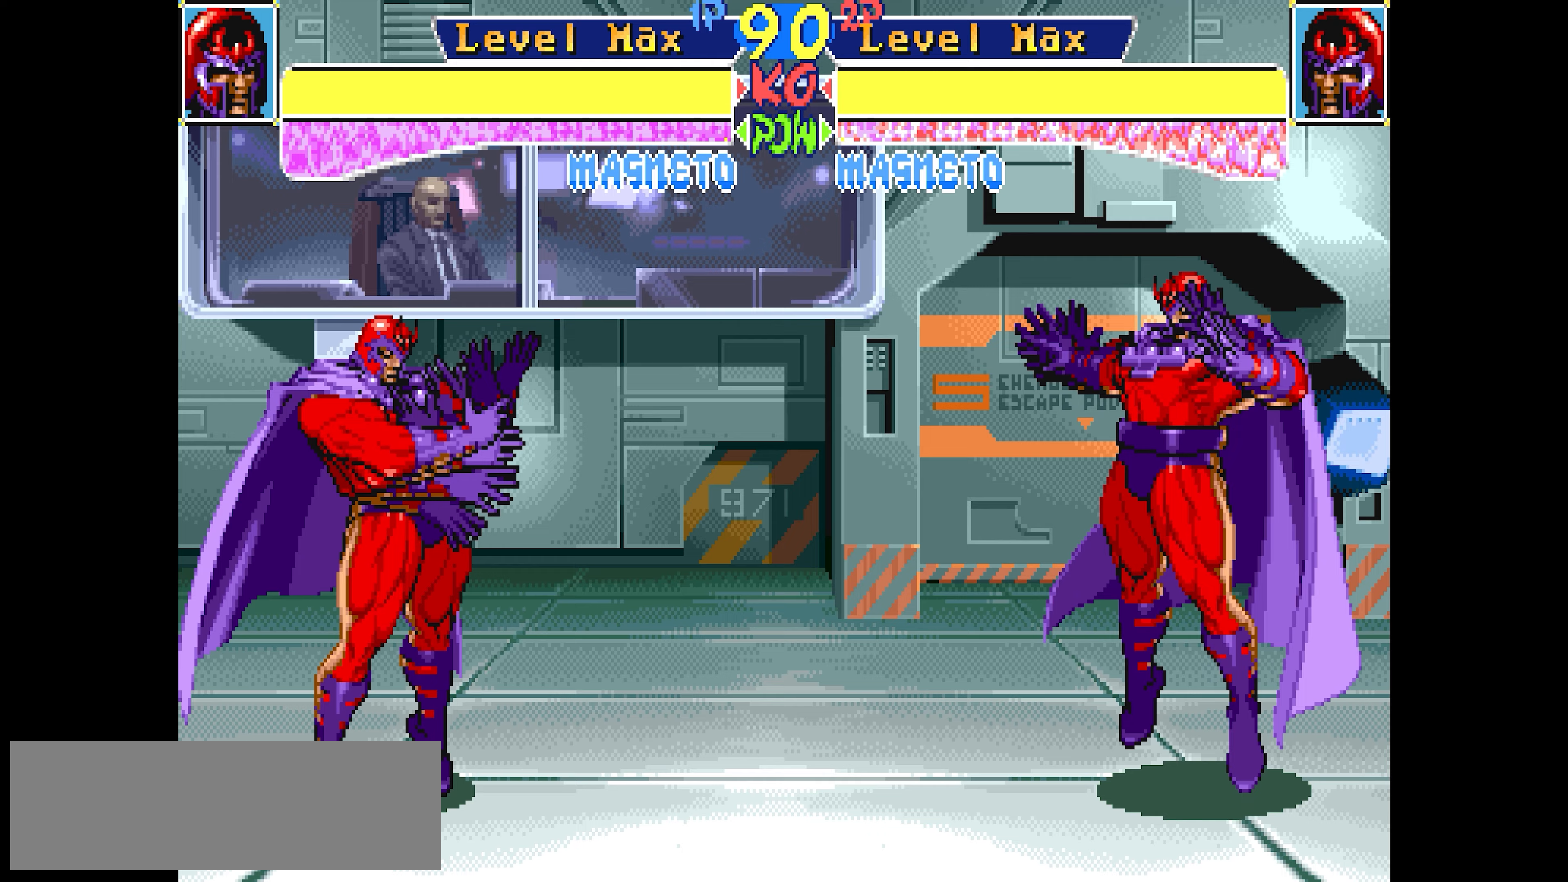
{"buttons": ["R2"], "events": []}
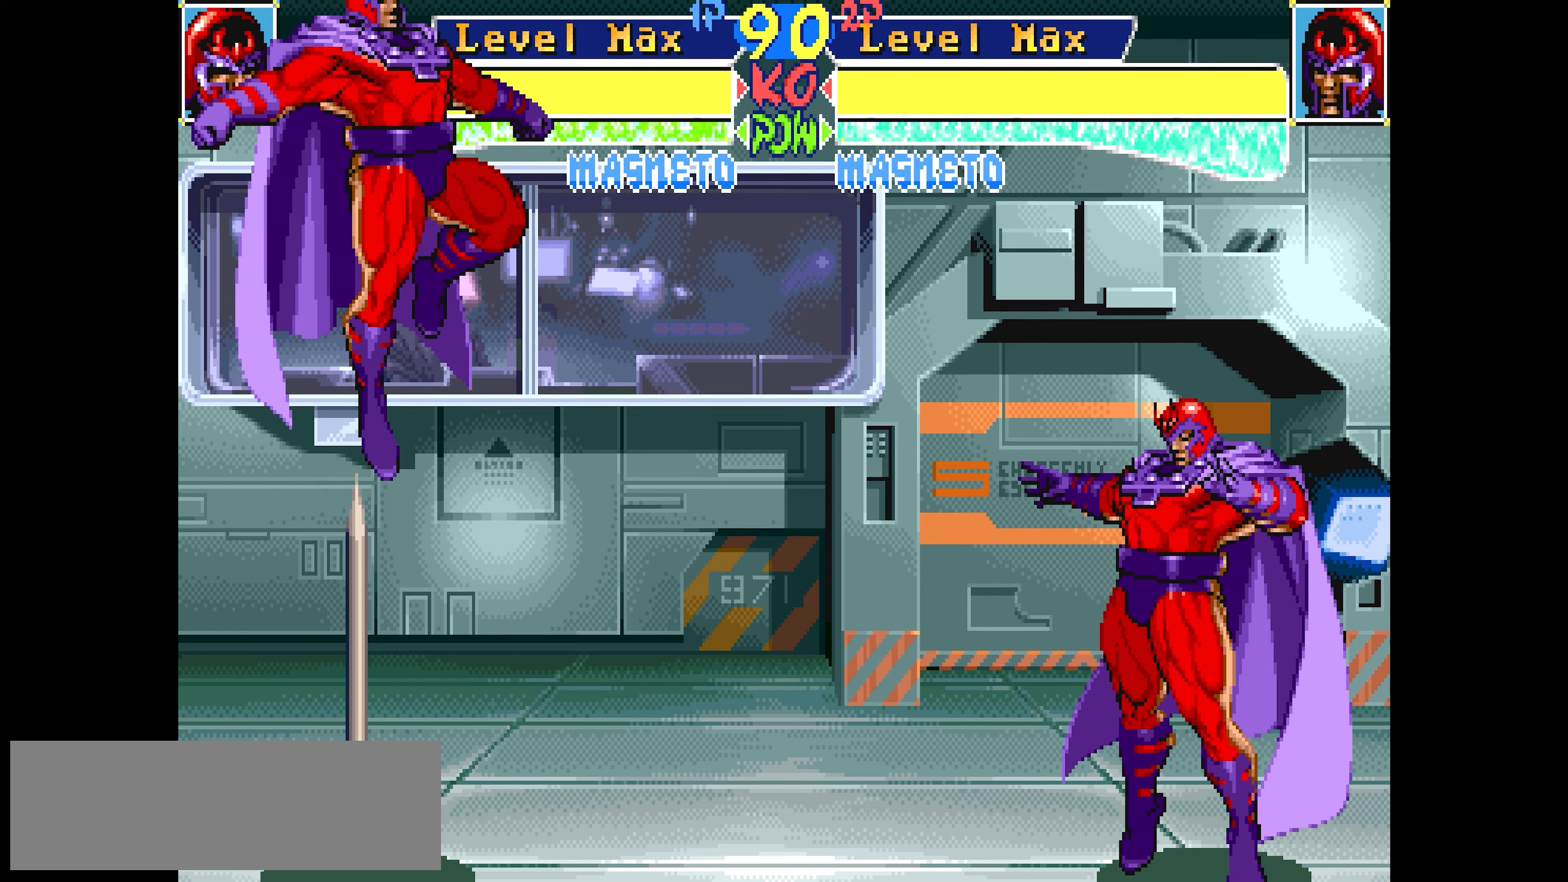
{"buttons": ["R2"], "events": []}
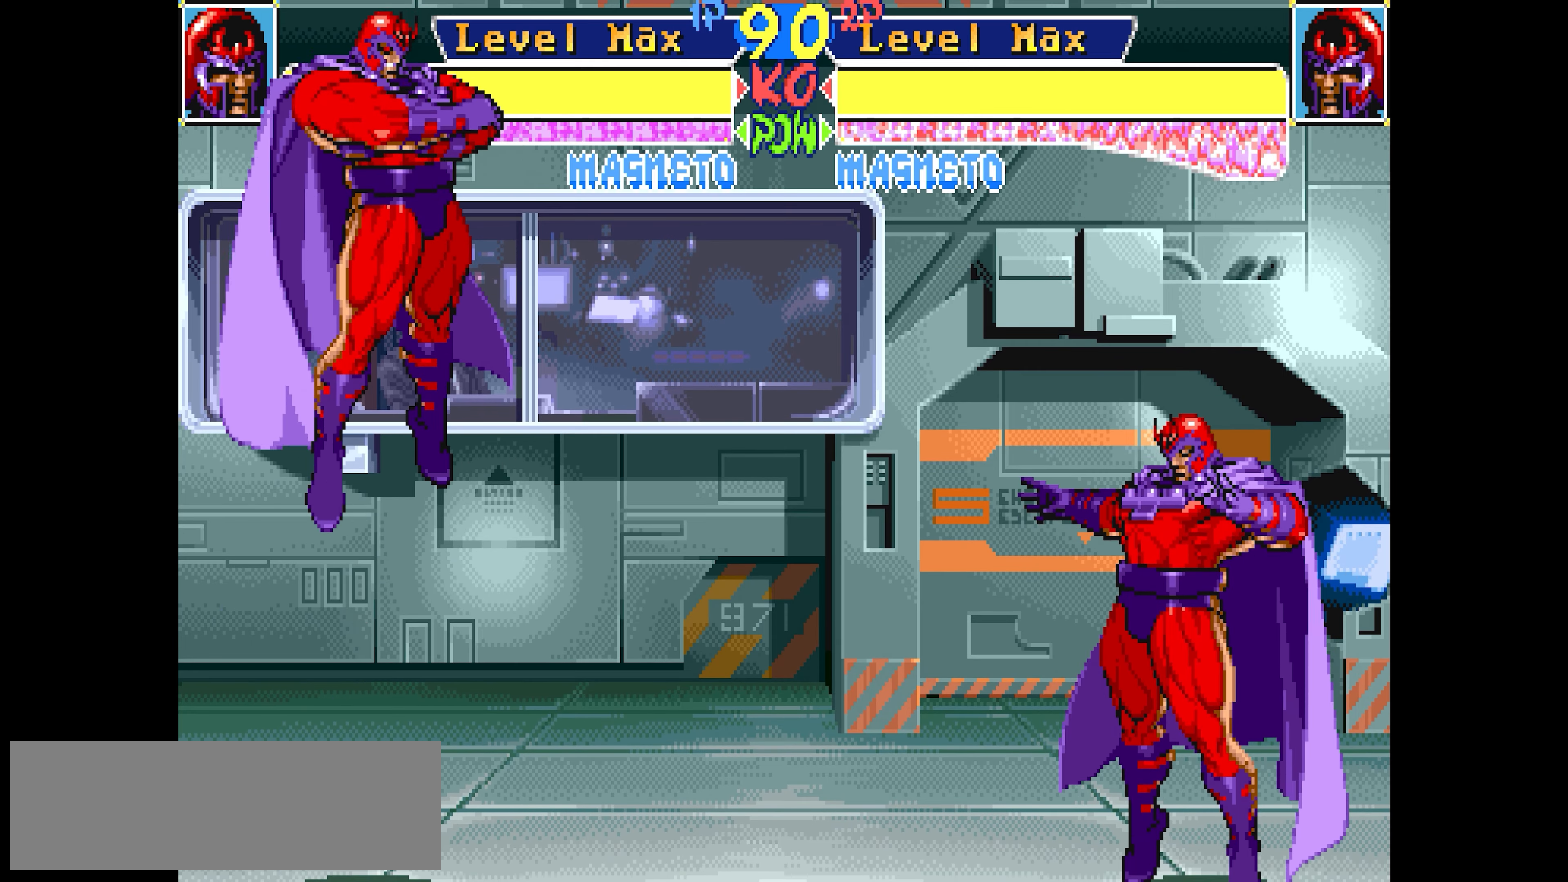
{"buttons": ["R2"], "events": []}
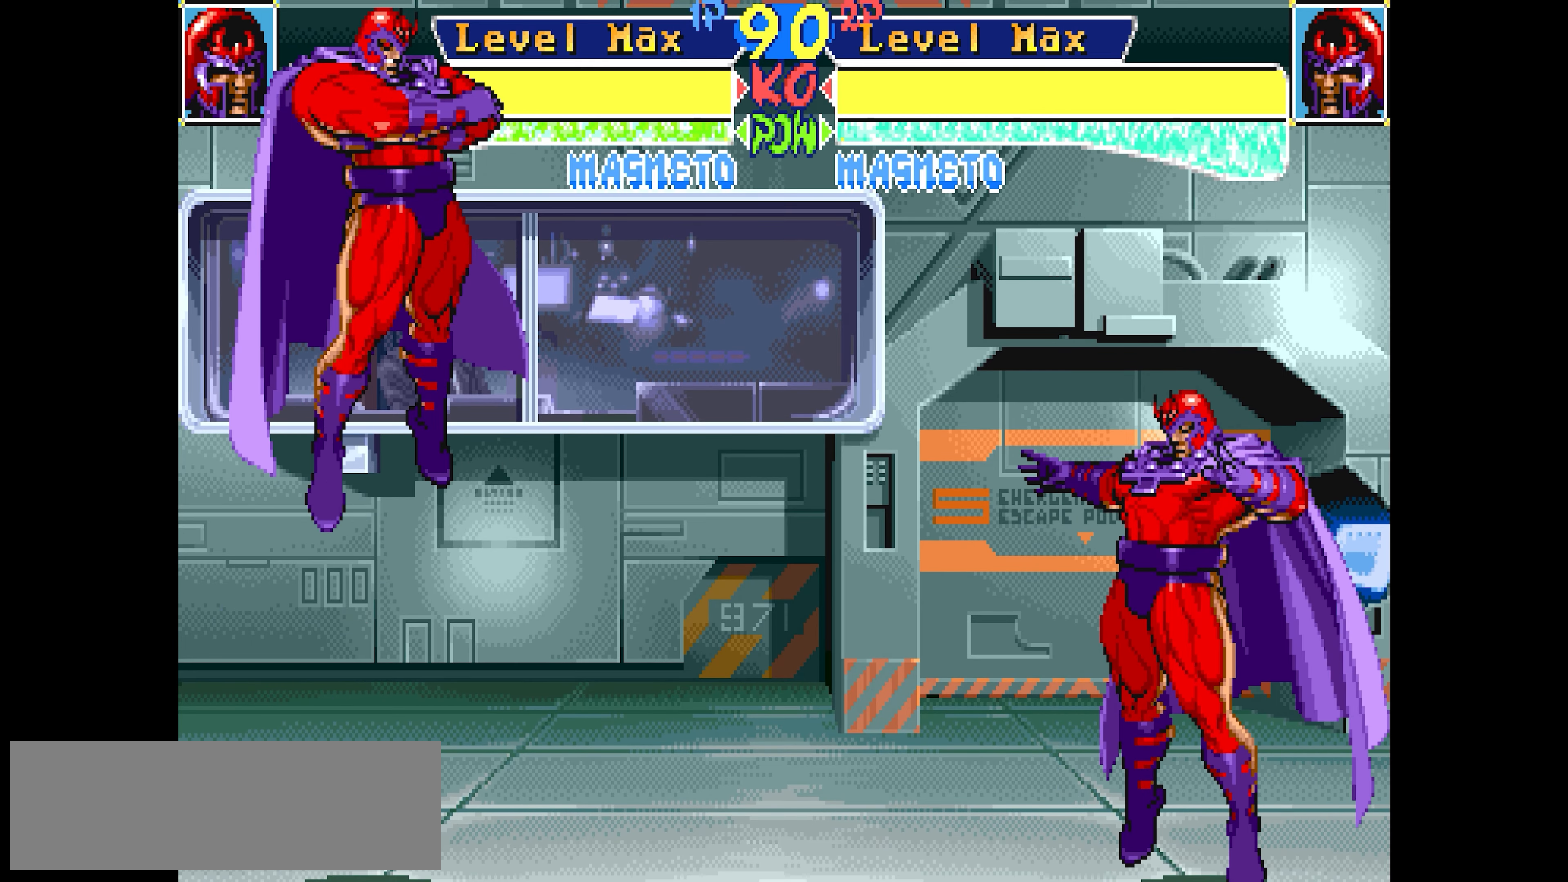
{"buttons": ["R2"], "events": []}
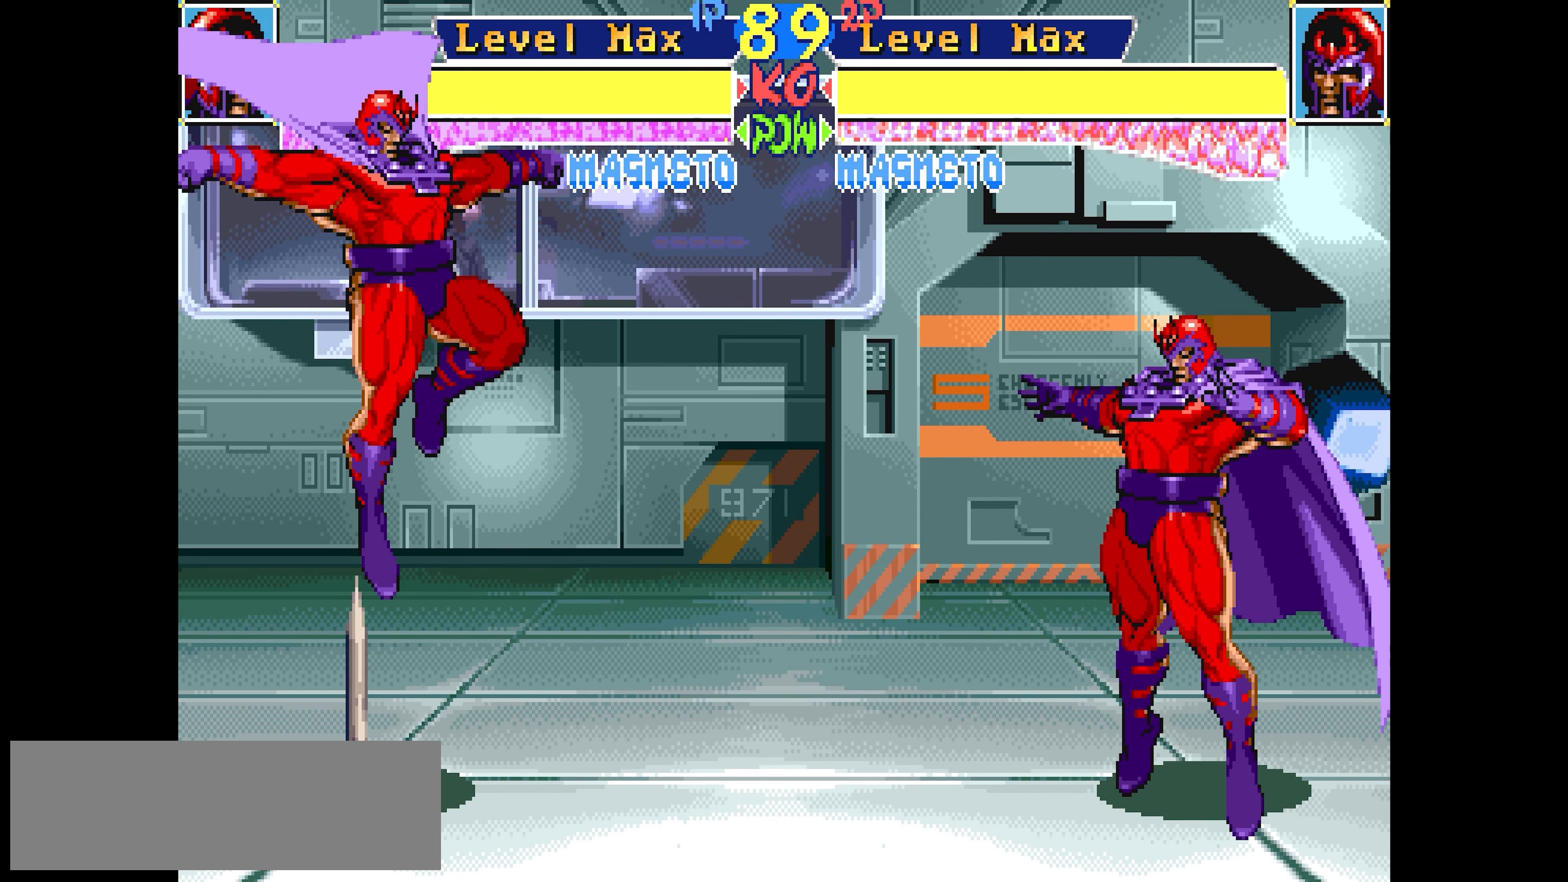
{"buttons": ["R2"], "events": []}
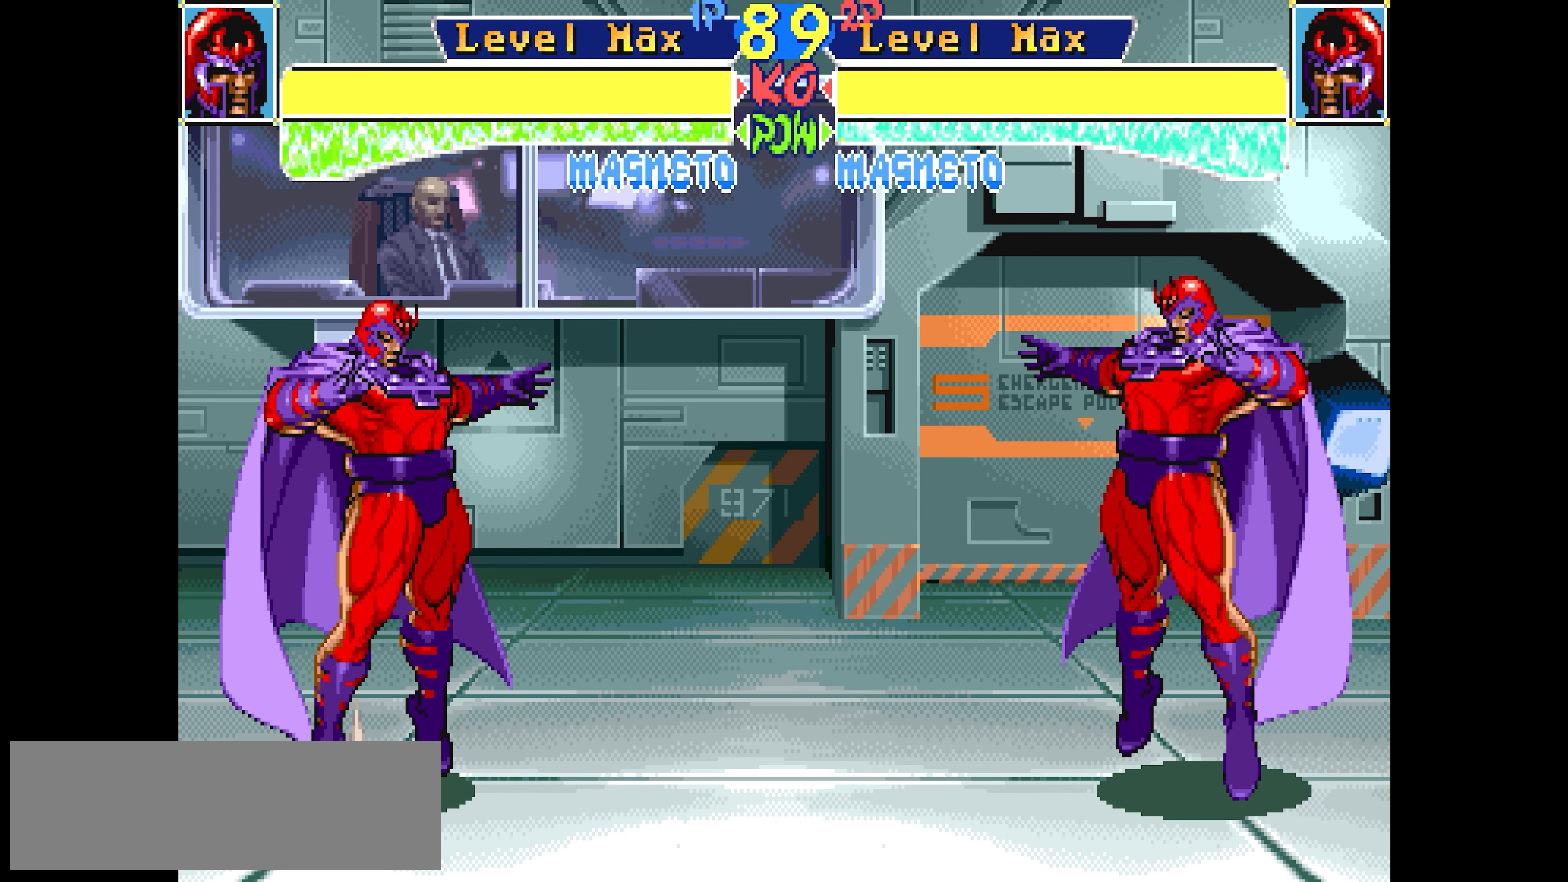
{"buttons": ["R2"], "events": []}